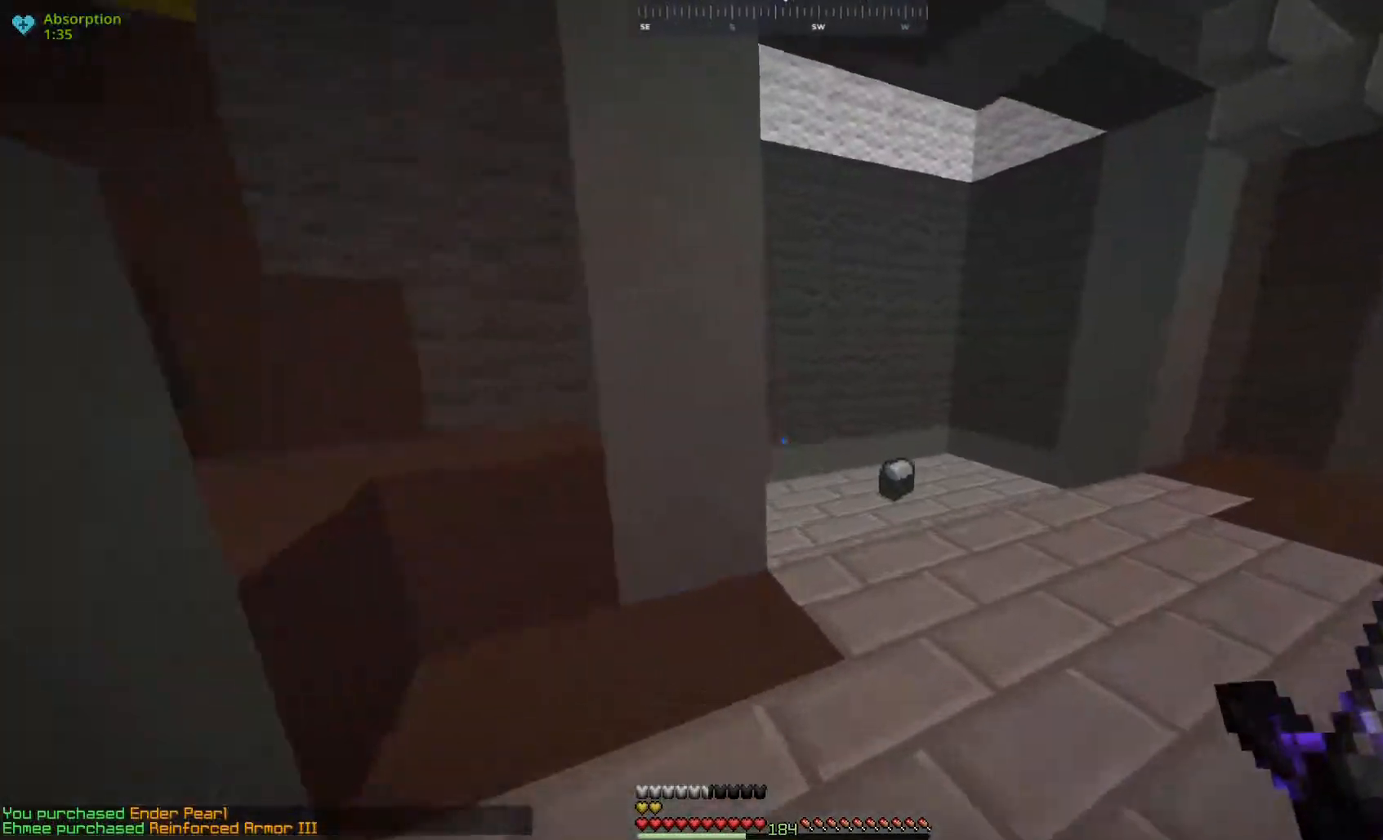
Gameplay with keyboard and mouse; each line is a JSON object with the keys and mouse buttons held at the frame after it. "events" lists presses ("down") and releases ("up") of "a", "d", "s", "space", "w", "mouse_left" and "mouse_right" between this image and that frame as [ms after this image, input, new state], when the widget could be followed in between. "mouse_left", "mouse_right" = the "left", "right" buttons of the "mouse" list. No other keys are recorded. Fast repeated clicks can show as one long hold. Mouse movement is not recorded.
{"keys": ["w"], "mouse": [], "events": [[17, "space", "down"], [117, "d", "down"], [183, "space", "up"], [467, "d", "up"]]}
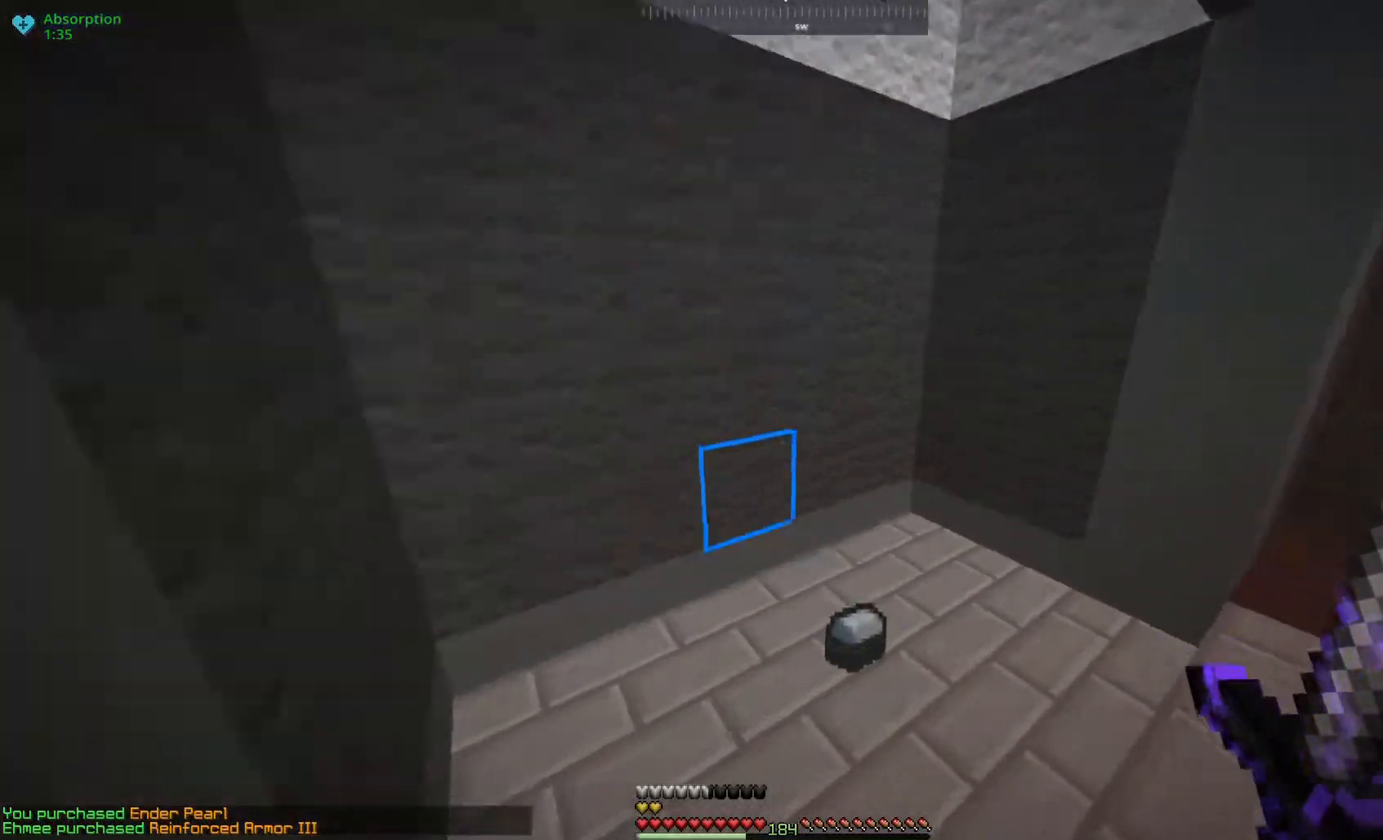
{"keys": ["d", "space", "w"], "mouse": [], "events": [[367, "space", "down"], [417, "d", "down"]]}
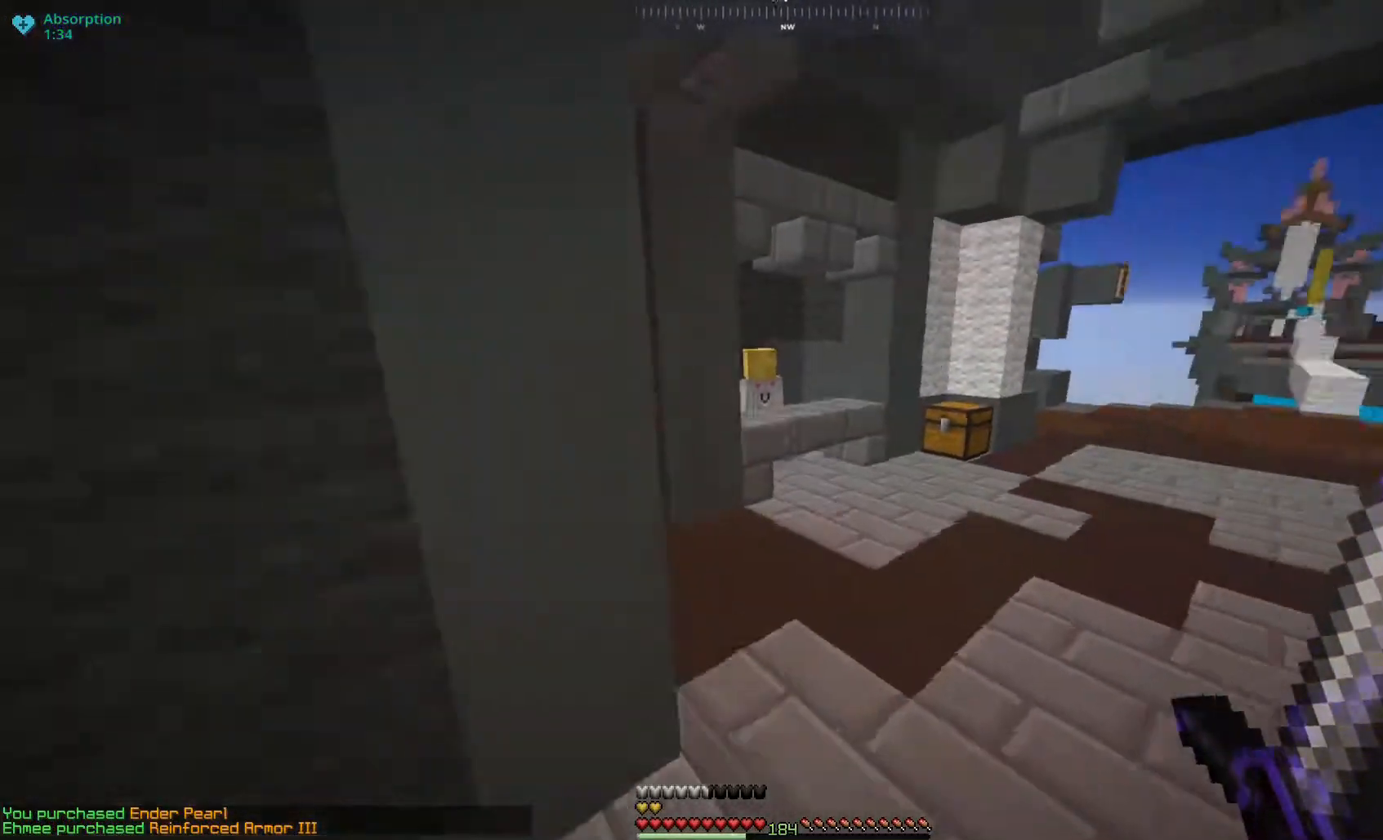
{"keys": ["space", "w"], "mouse": [], "events": [[233, "d", "up"], [233, "space", "up"], [283, "space", "down"]]}
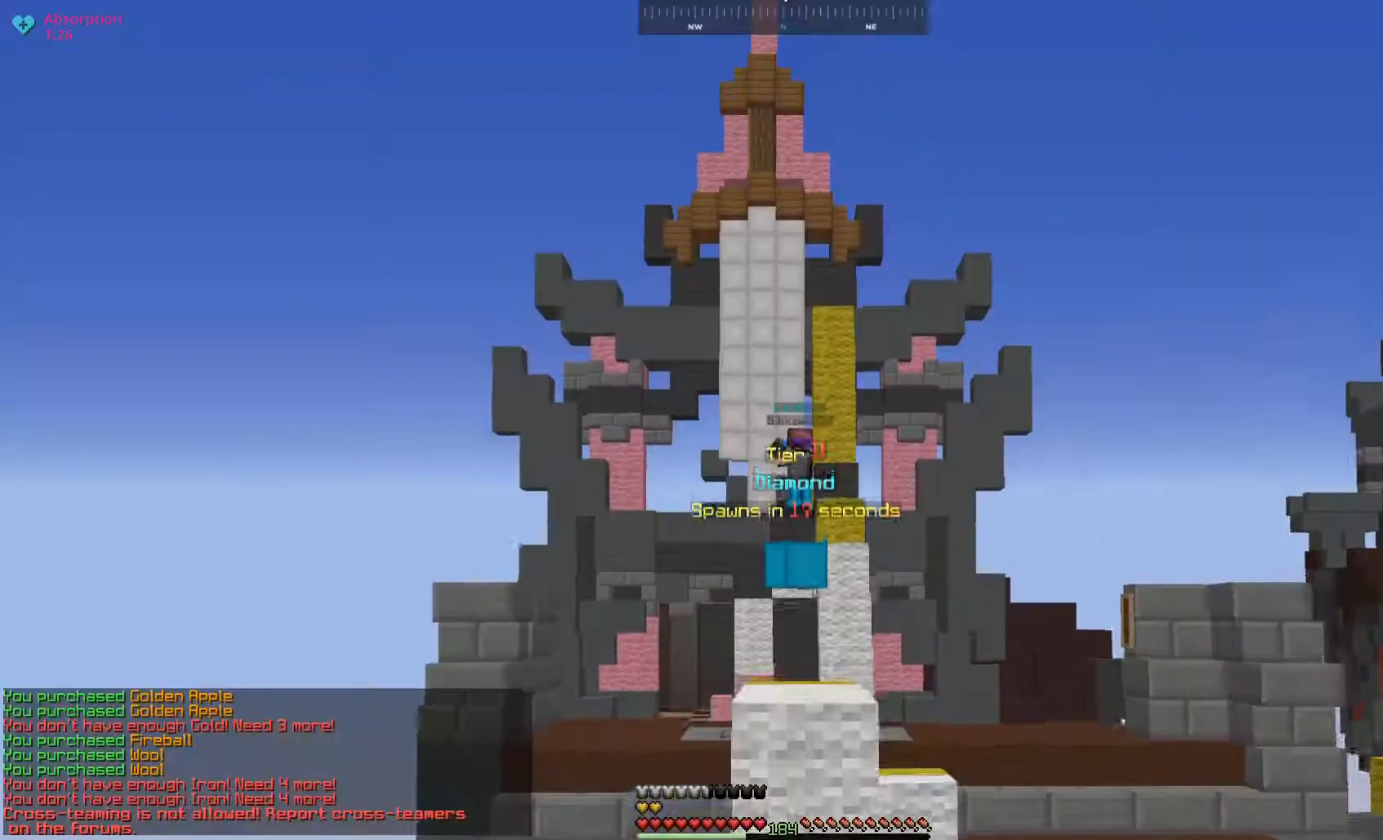
{"keys": ["w"], "mouse": [], "events": [[117, "space", "up"]]}
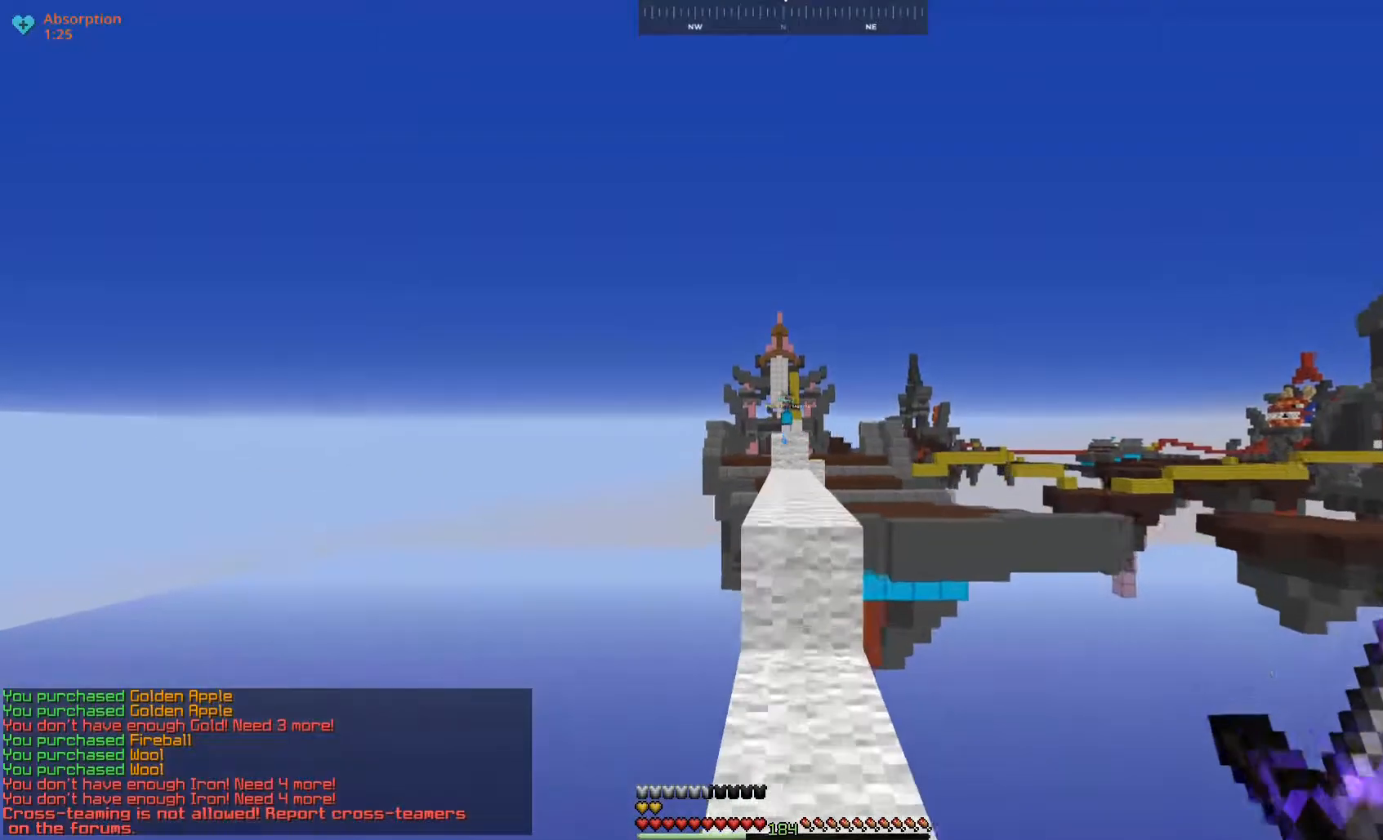
{"keys": ["w"], "mouse": [], "events": [[200, "space", "down"], [467, "space", "up"]]}
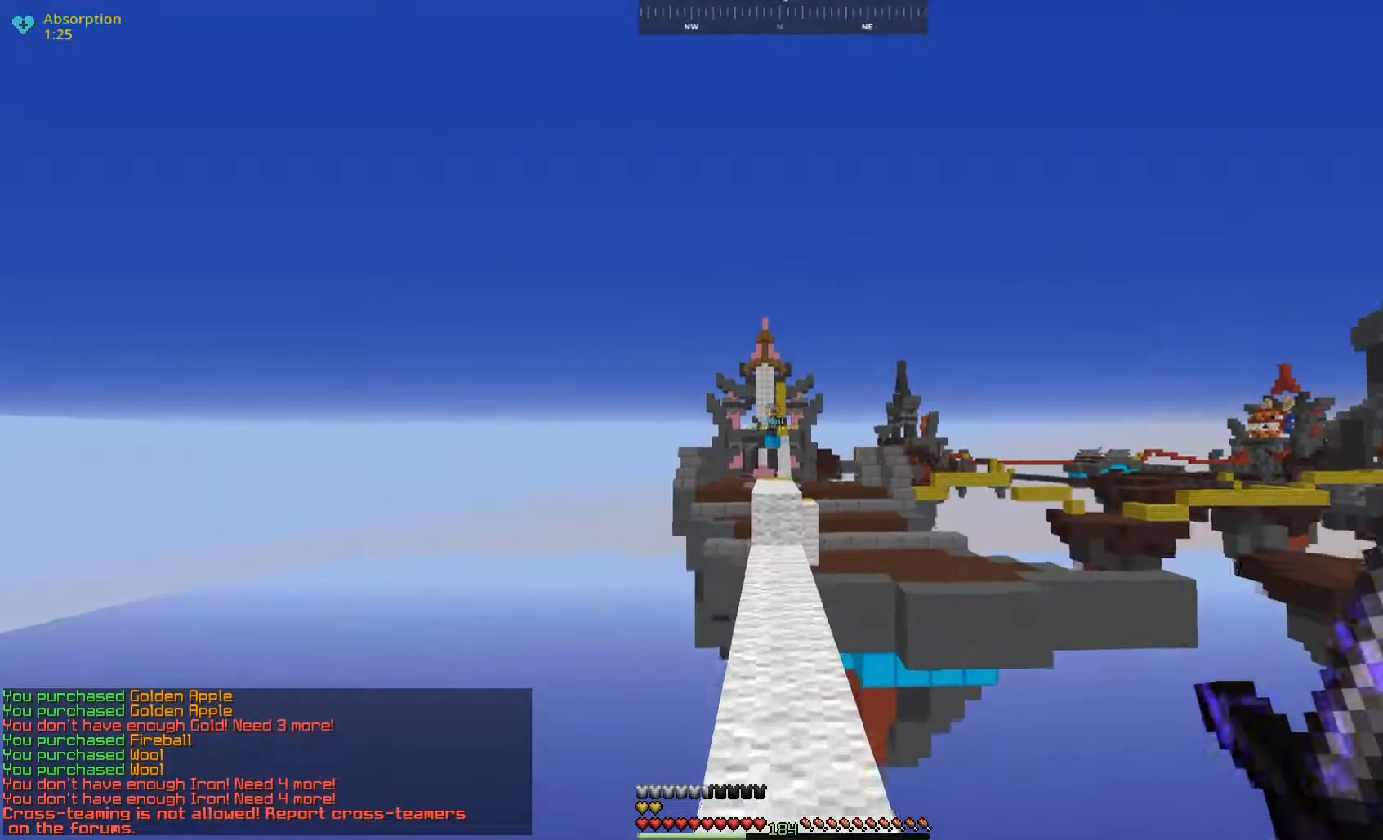
{"keys": ["w"], "mouse": [], "events": [[100, "space", "down"], [317, "space", "up"]]}
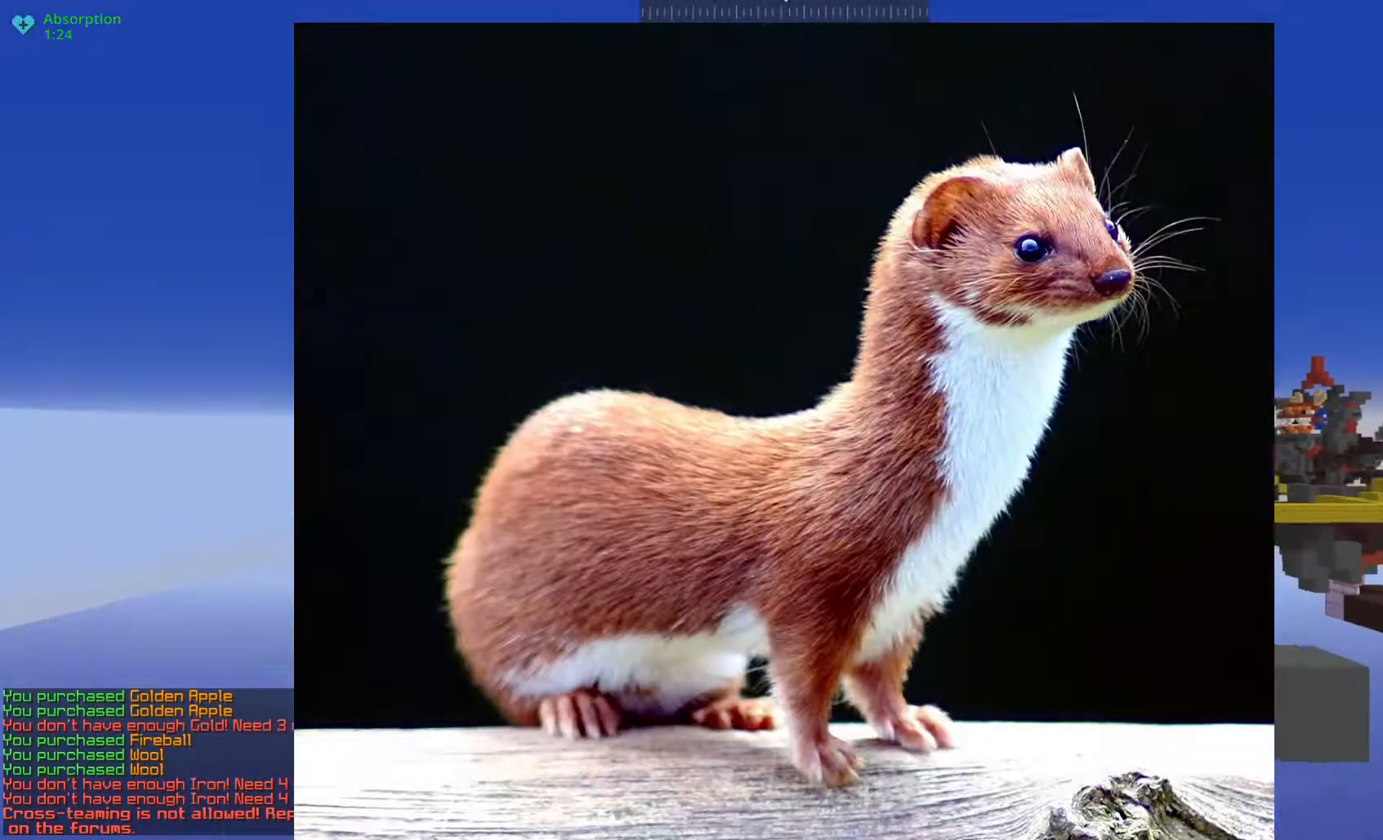
{"keys": ["w"], "mouse": [], "events": [[50, "mouse_right", "down"], [167, "mouse_right", "up"]]}
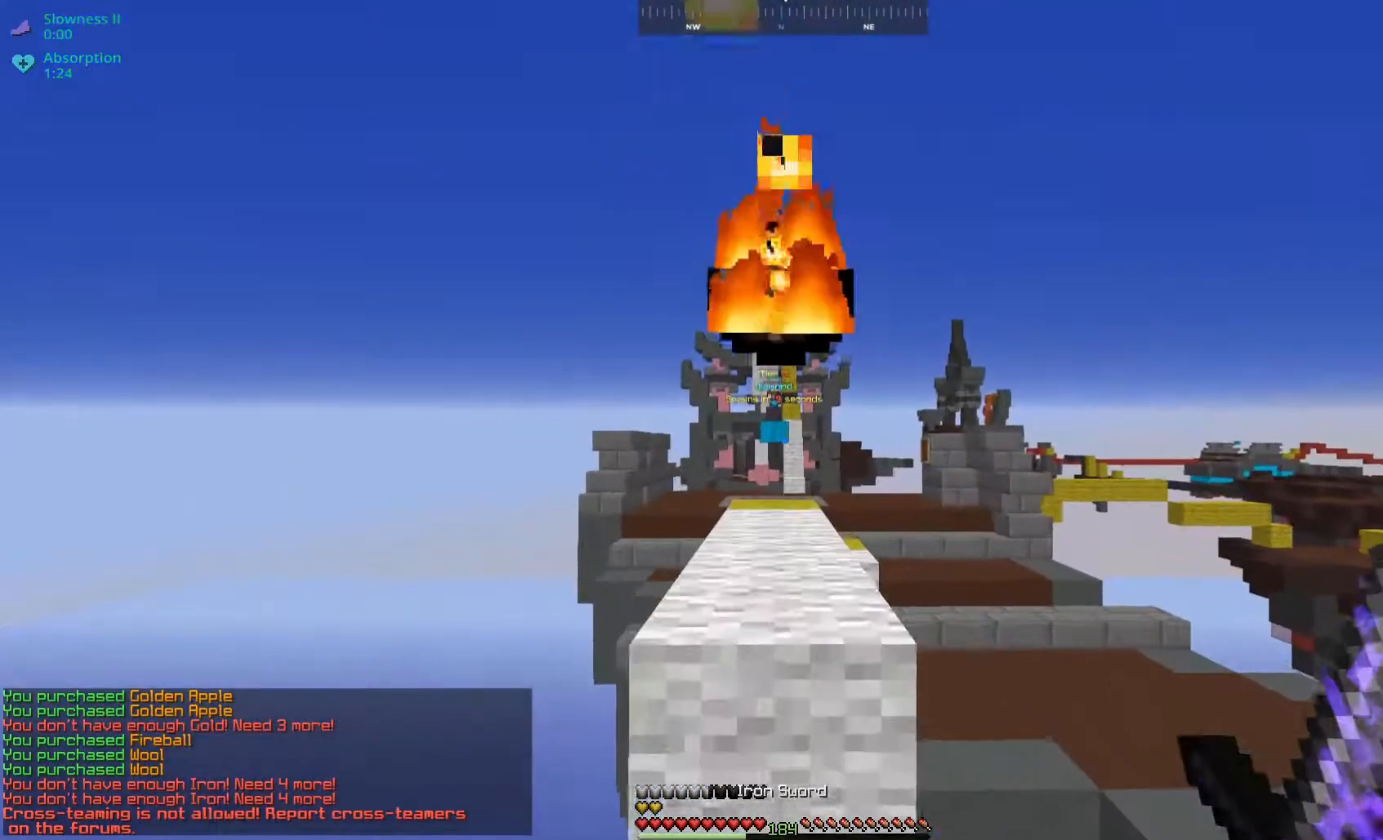
{"keys": ["w"], "mouse": [], "events": [[300, "space", "down"], [467, "space", "up"]]}
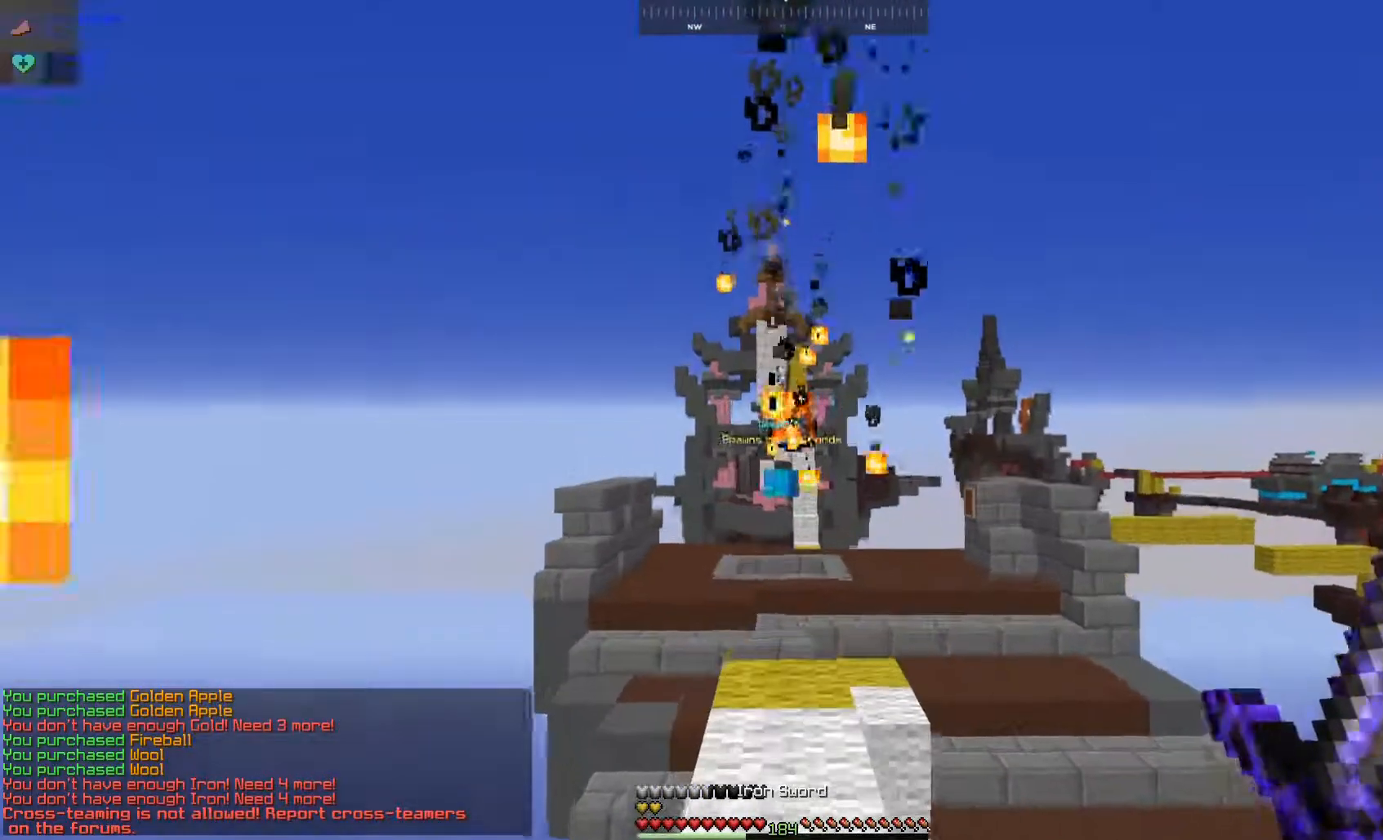
{"keys": ["space", "w"], "mouse": [], "events": [[250, "space", "down"]]}
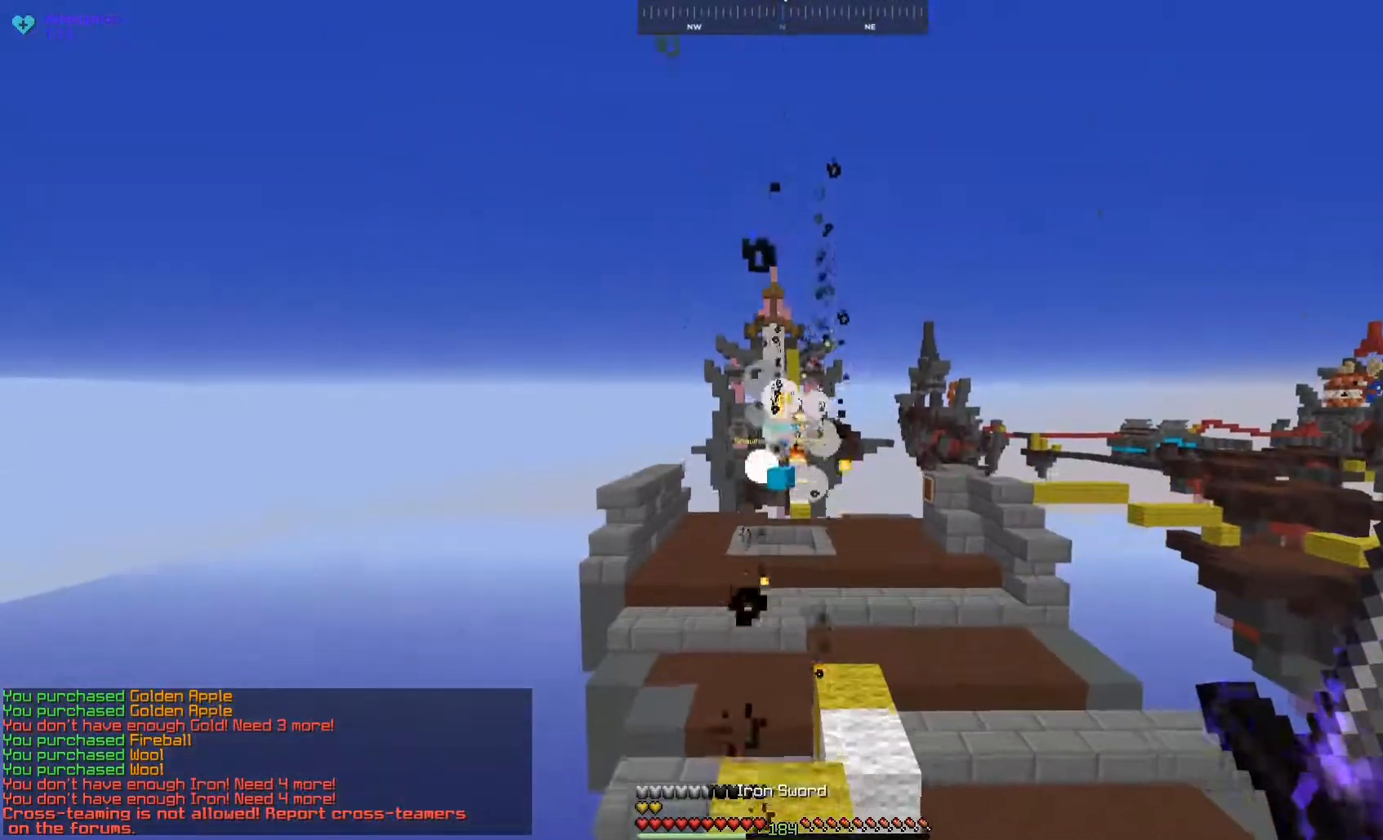
{"keys": ["space", "w"], "mouse": [], "events": [[17, "space", "up"], [350, "space", "down"]]}
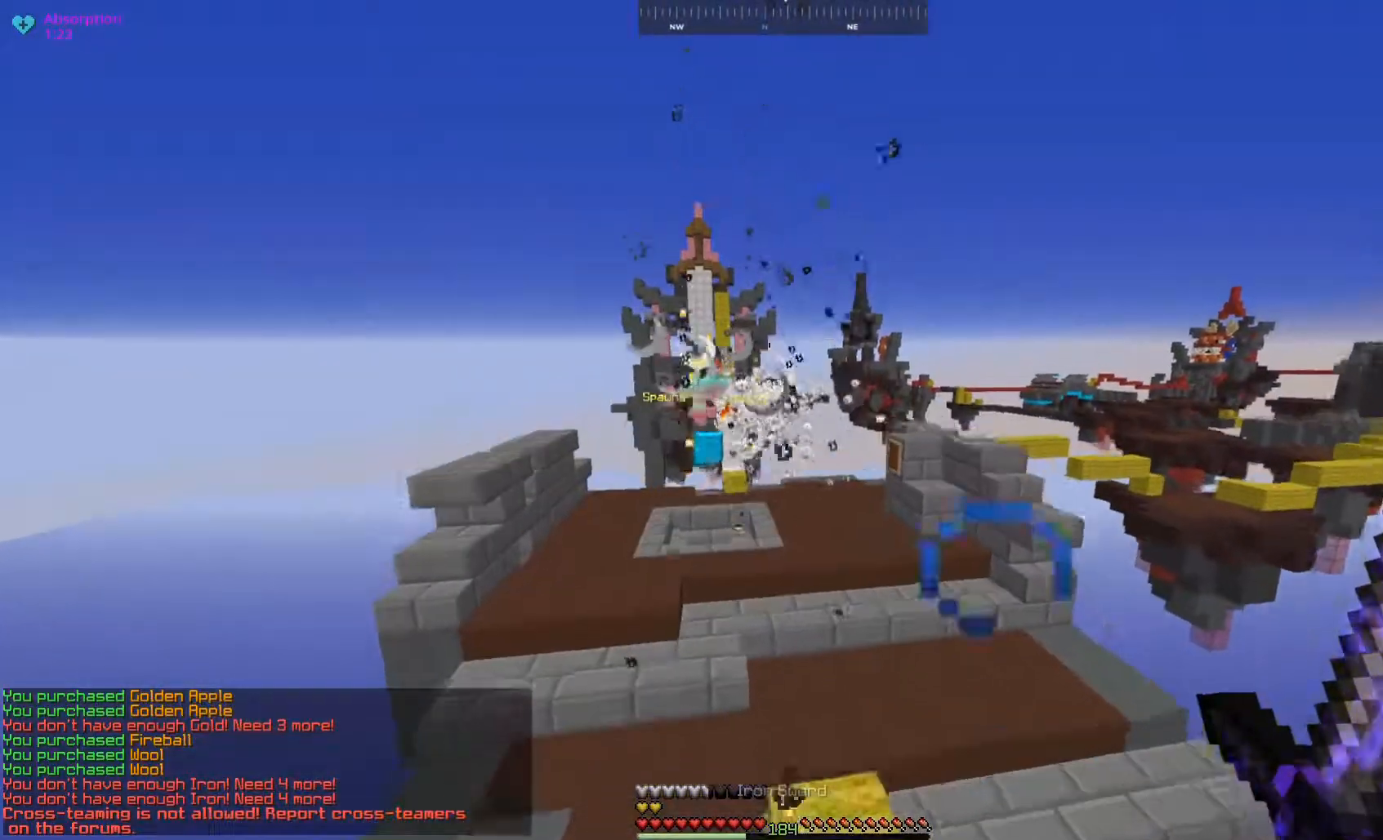
{"keys": ["space", "w"], "mouse": [], "events": [[67, "space", "up"], [250, "d", "down"], [417, "d", "up"], [500, "space", "down"]]}
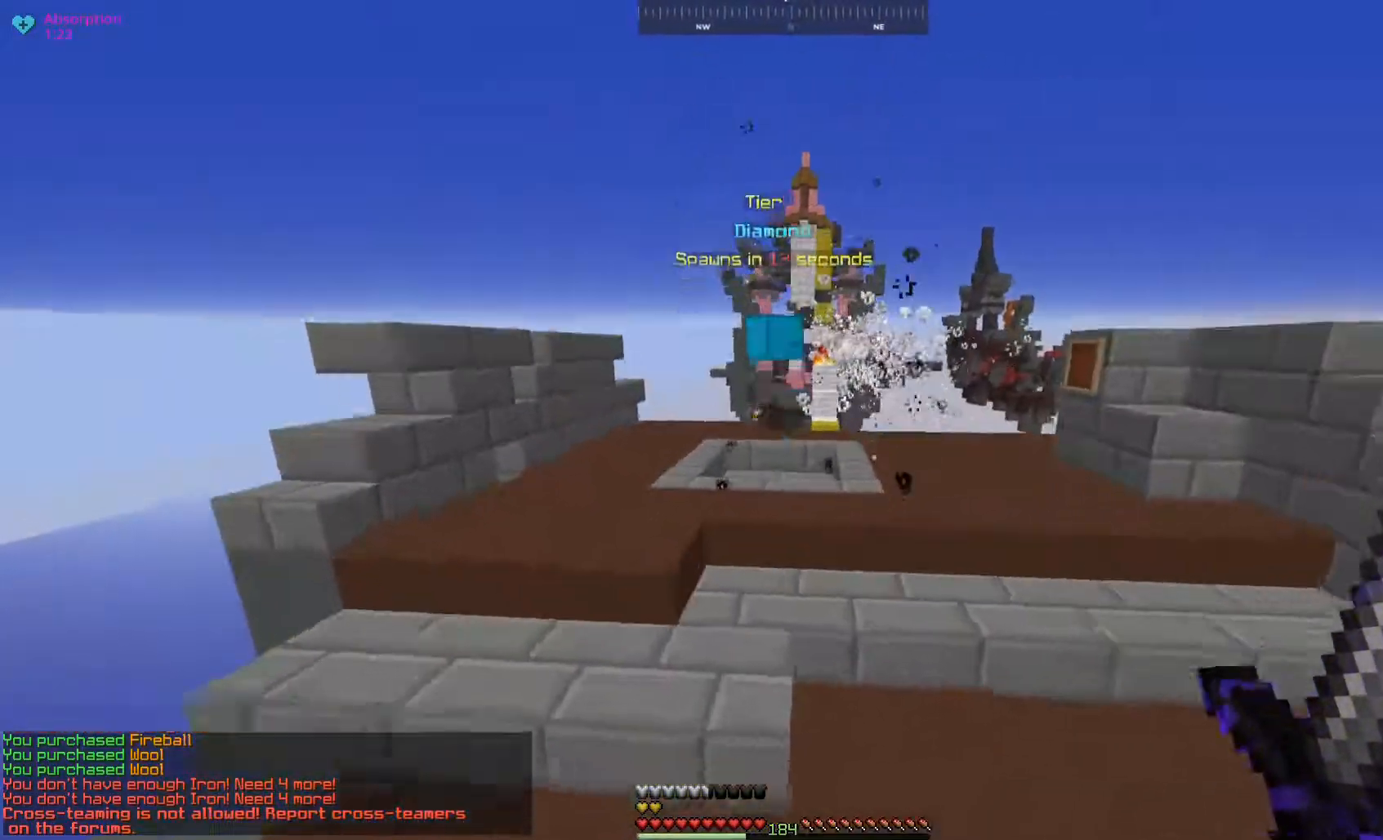
{"keys": ["w"], "mouse": [], "events": [[367, "space", "up"]]}
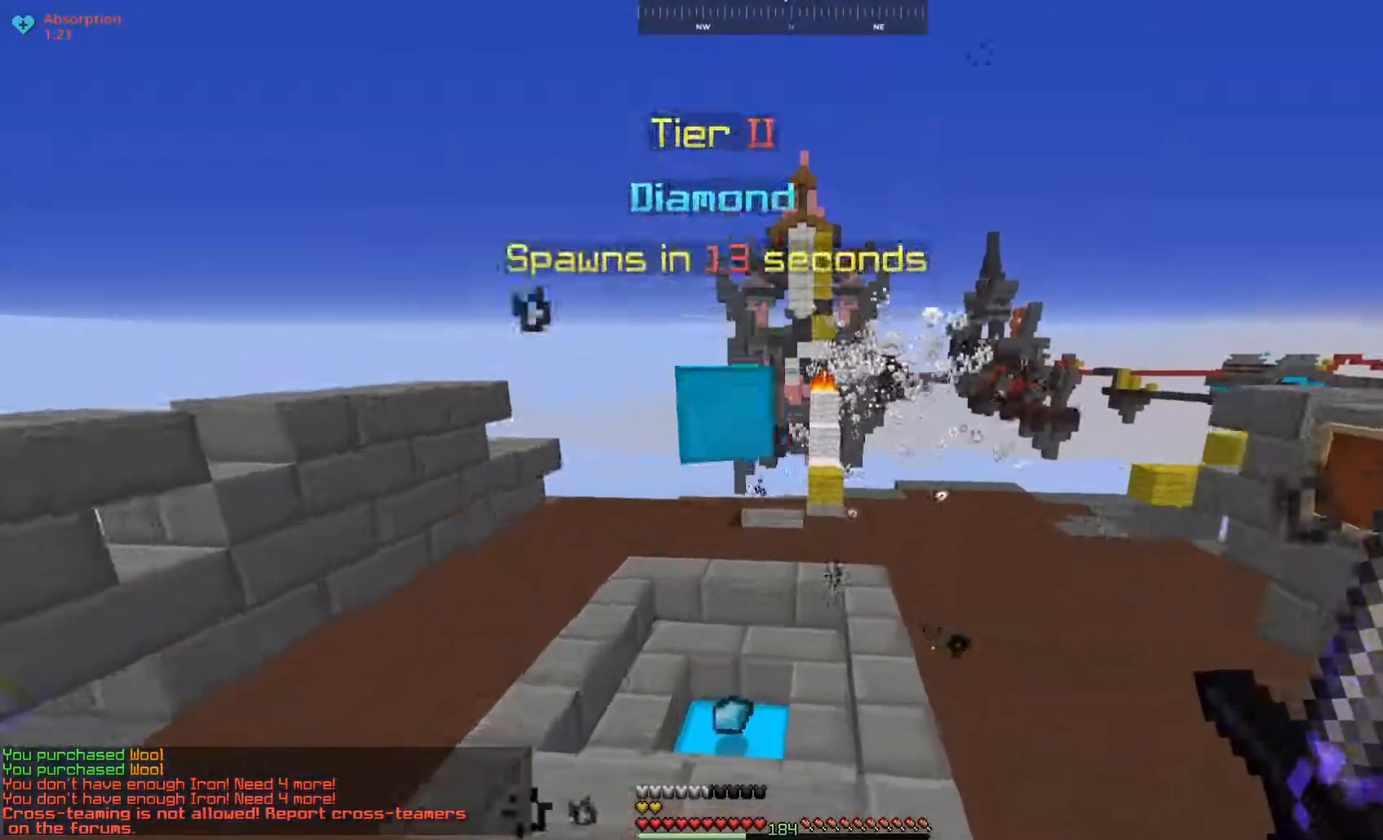
{"keys": ["w"], "mouse": [], "events": [[50, "d", "down"], [150, "space", "down"], [217, "d", "up"], [417, "space", "up"]]}
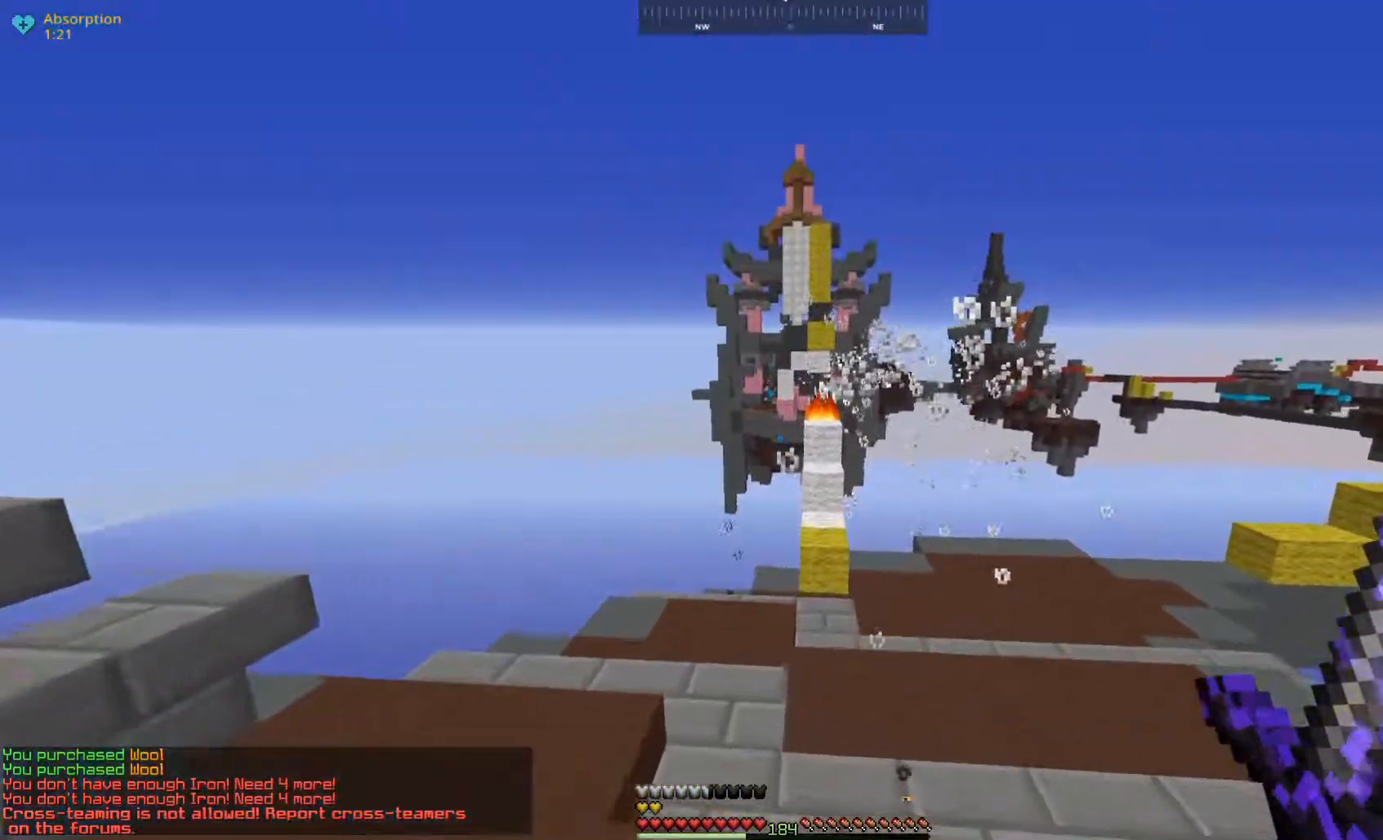
{"keys": ["w"], "mouse": [], "events": []}
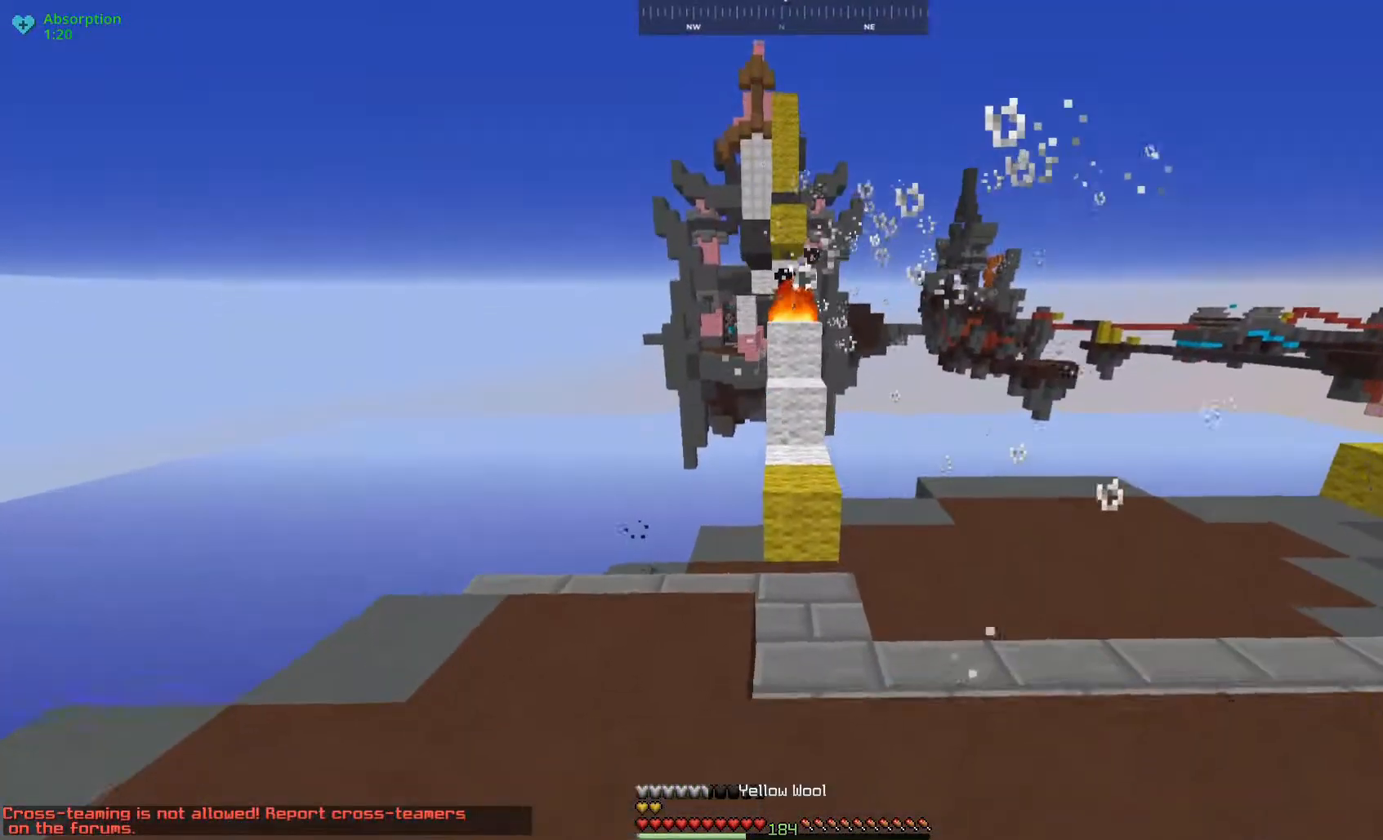
{"keys": ["space", "w"], "mouse": ["right"], "events": [[350, "mouse_right", "down"], [350, "space", "down"]]}
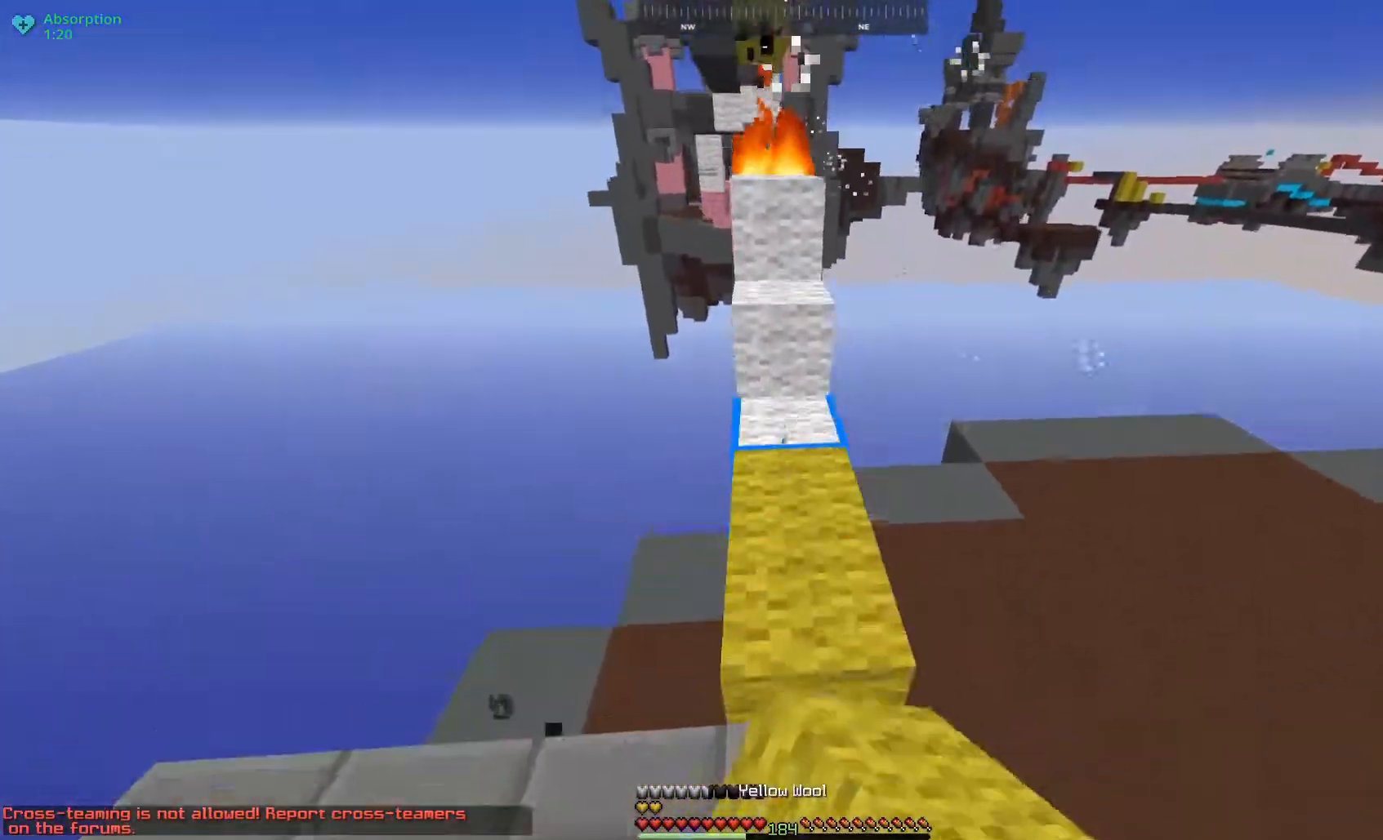
{"keys": ["w"], "mouse": [], "events": [[17, "mouse_right", "up"], [100, "mouse_right", "down"], [117, "space", "up"], [267, "mouse_right", "up"]]}
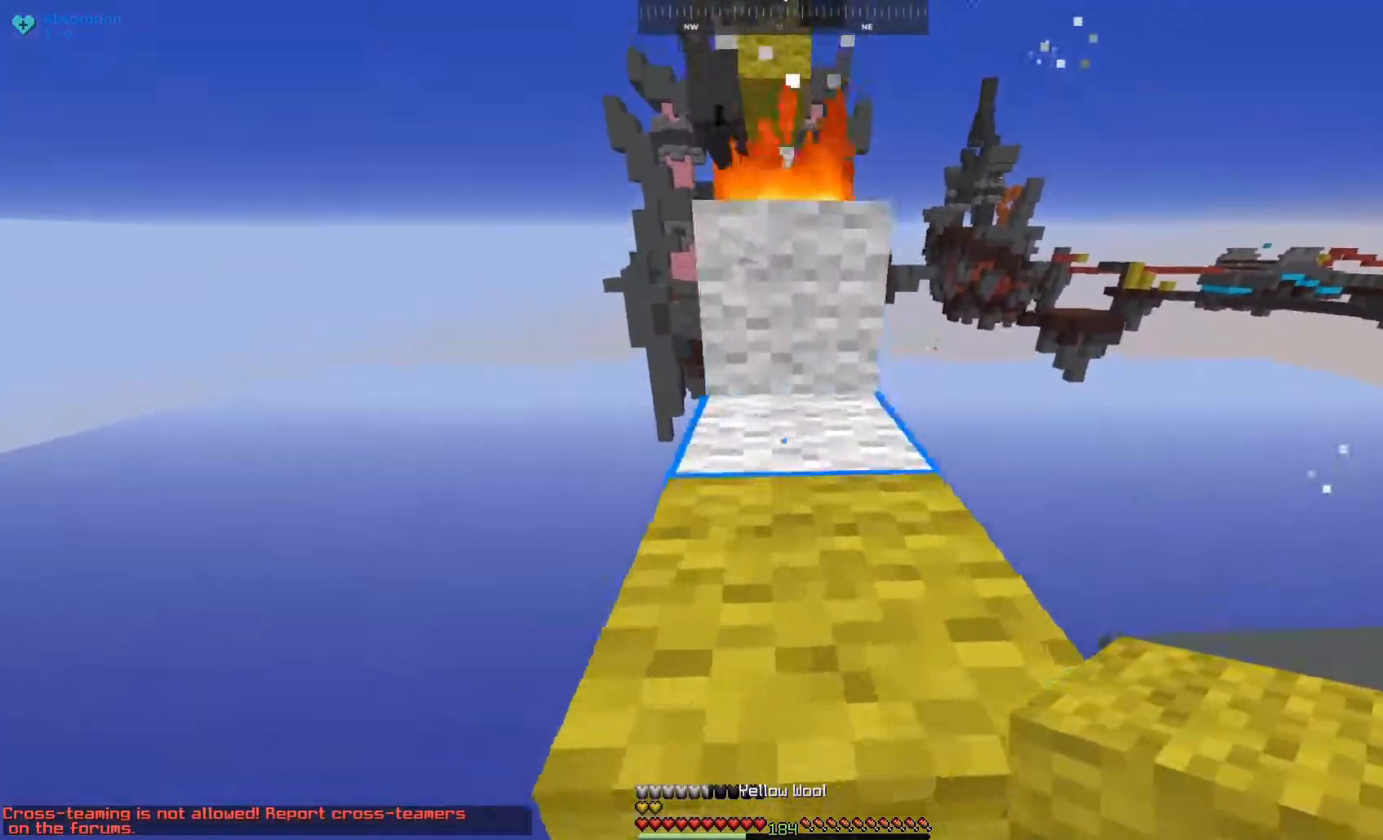
{"keys": ["w"], "mouse": [], "events": [[50, "space", "down"], [267, "space", "up"]]}
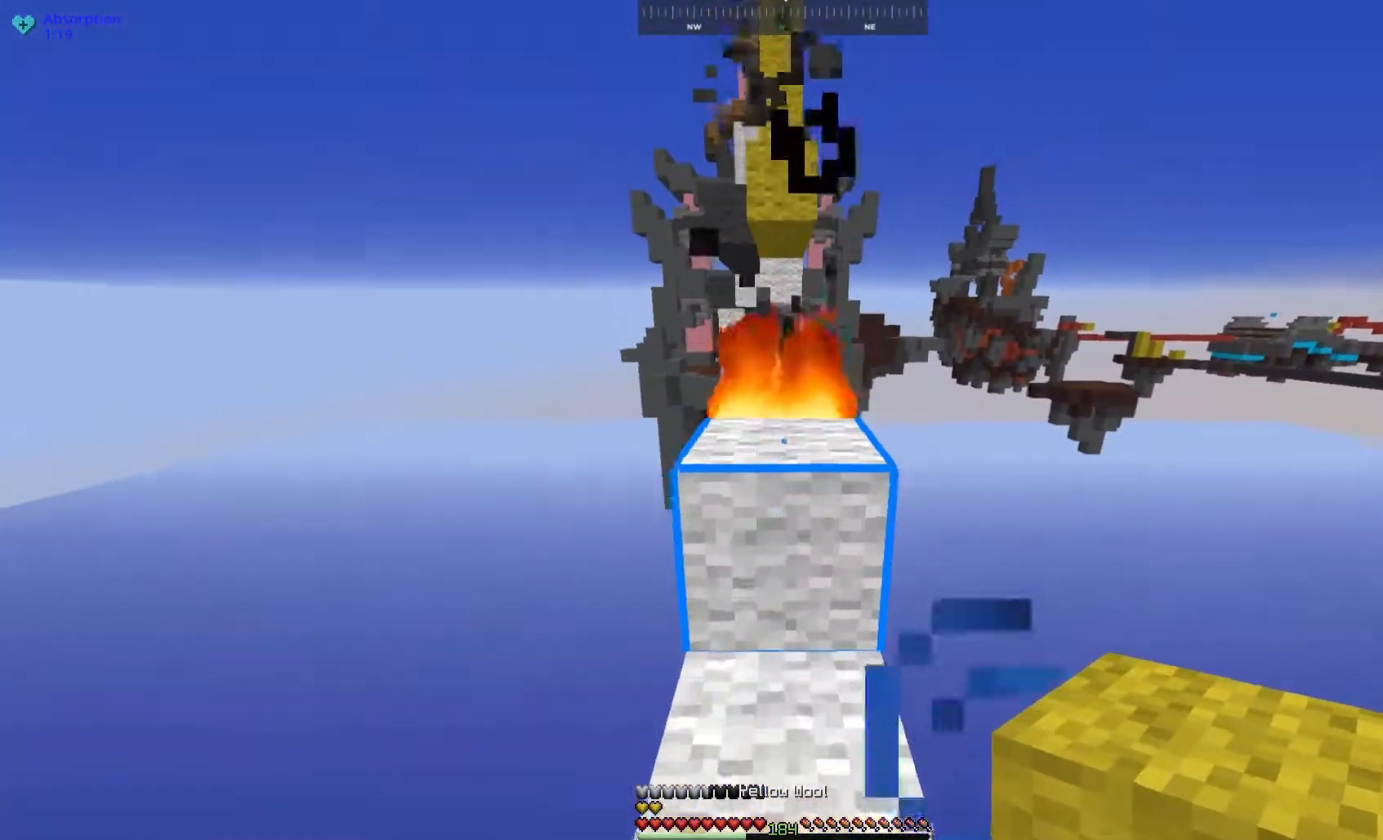
{"keys": ["space", "w"], "mouse": [], "events": [[167, "mouse_right", "down"], [300, "space", "down"], [317, "w", "up"], [367, "mouse_right", "up"], [500, "w", "down"]]}
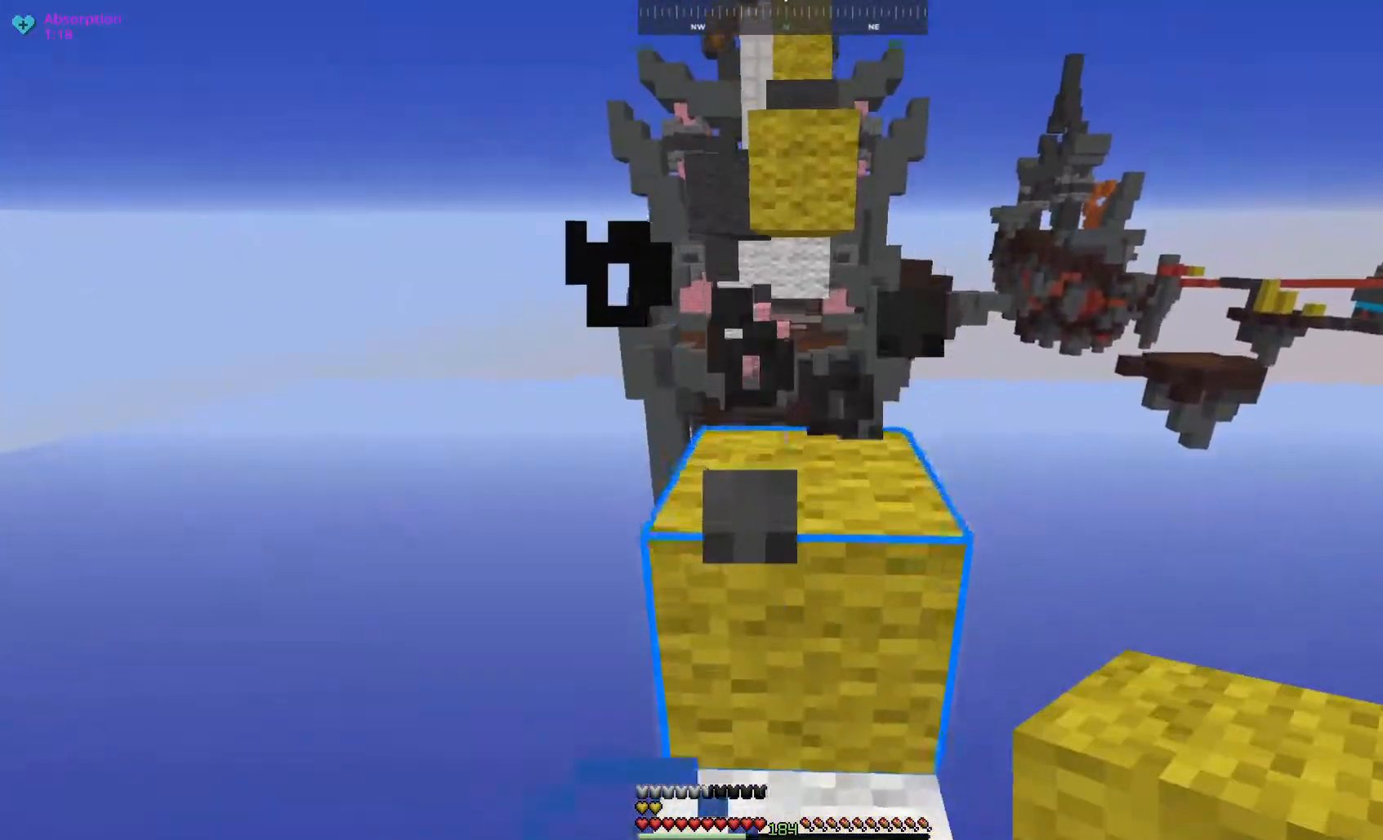
{"keys": ["space", "w"], "mouse": [], "events": [[17, "space", "up"], [400, "space", "down"]]}
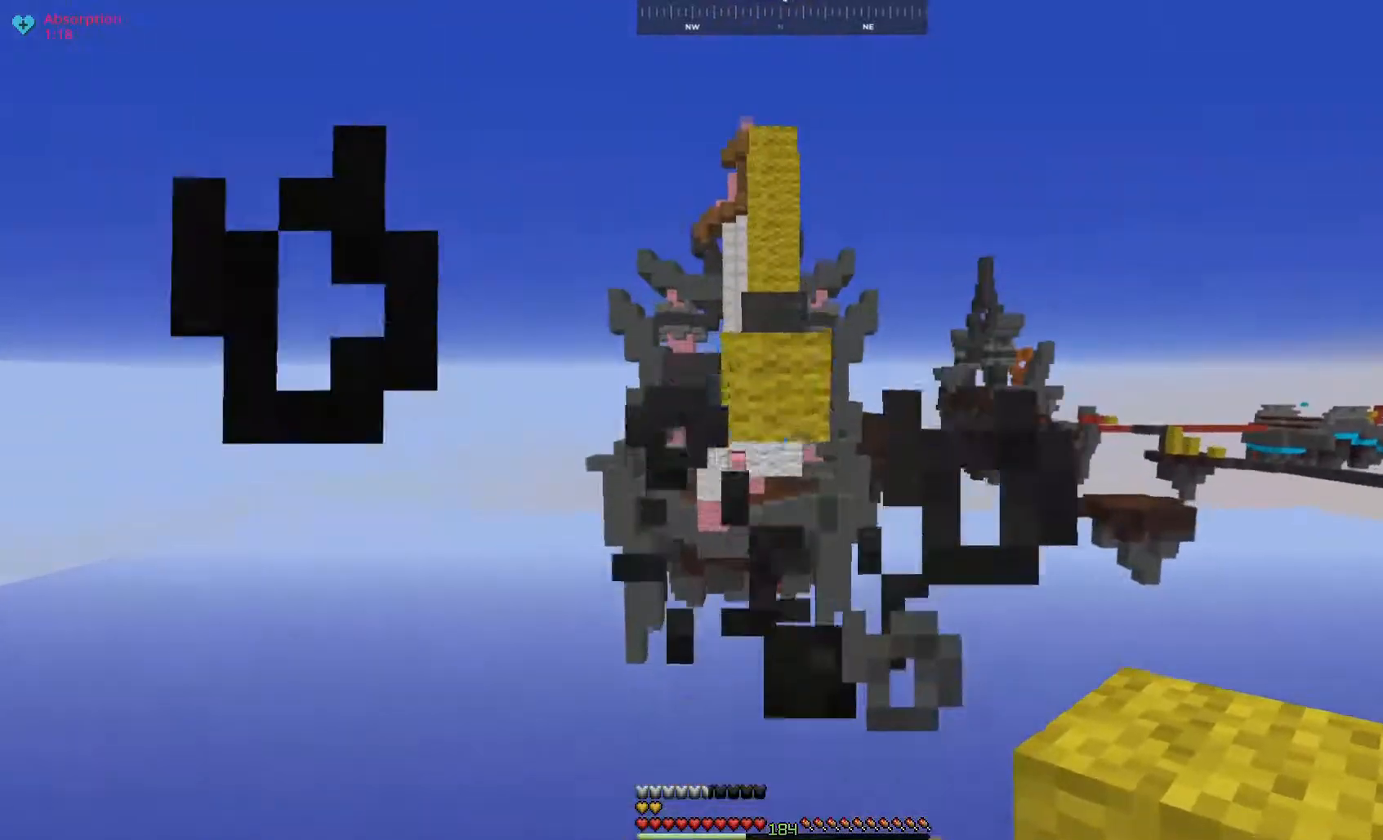
{"keys": [], "mouse": ["right"], "events": [[117, "space", "up"], [300, "mouse_right", "down"], [400, "w", "up"]]}
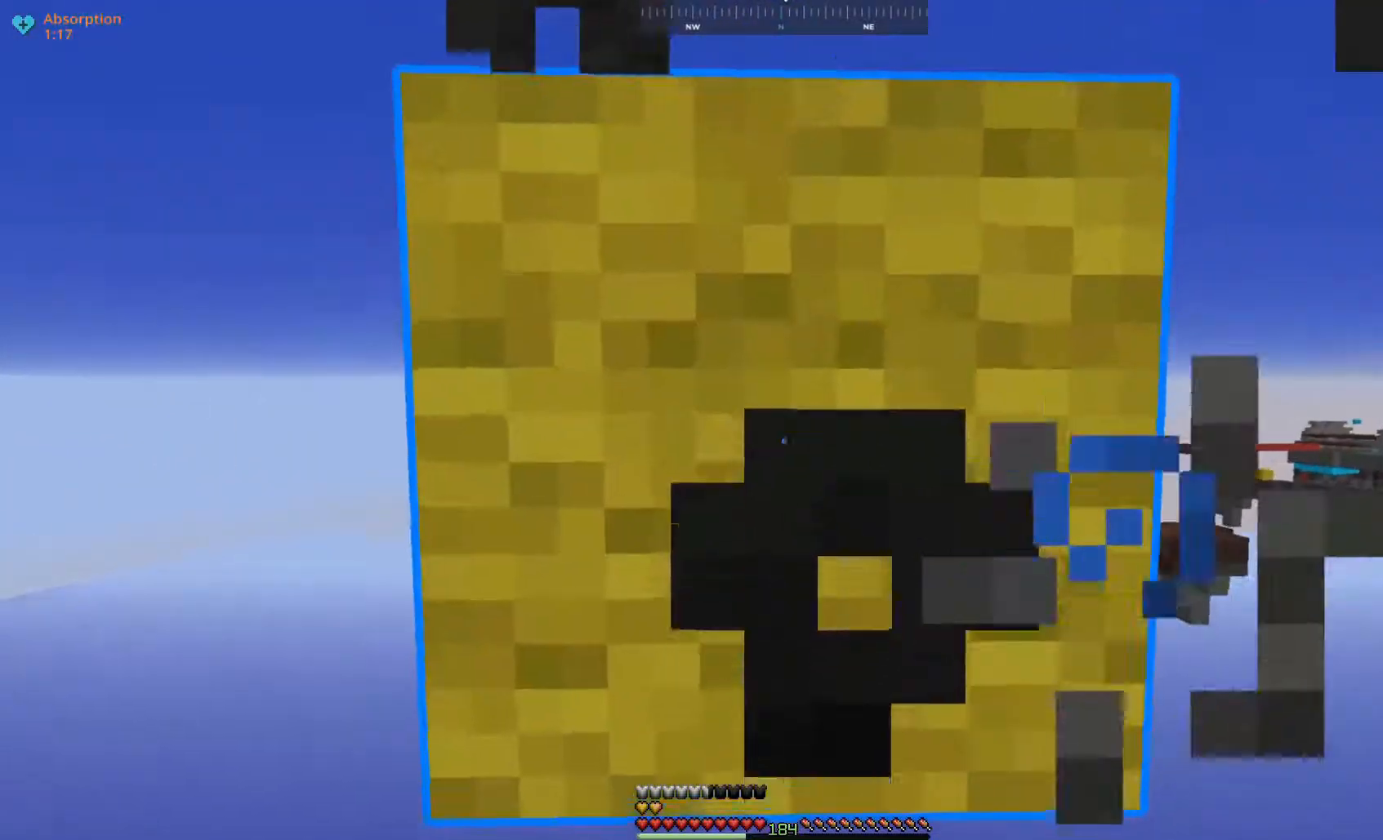
{"keys": [], "mouse": ["right"], "events": [[150, "space", "down"], [217, "mouse_right", "up"], [300, "mouse_right", "down"], [317, "space", "up"]]}
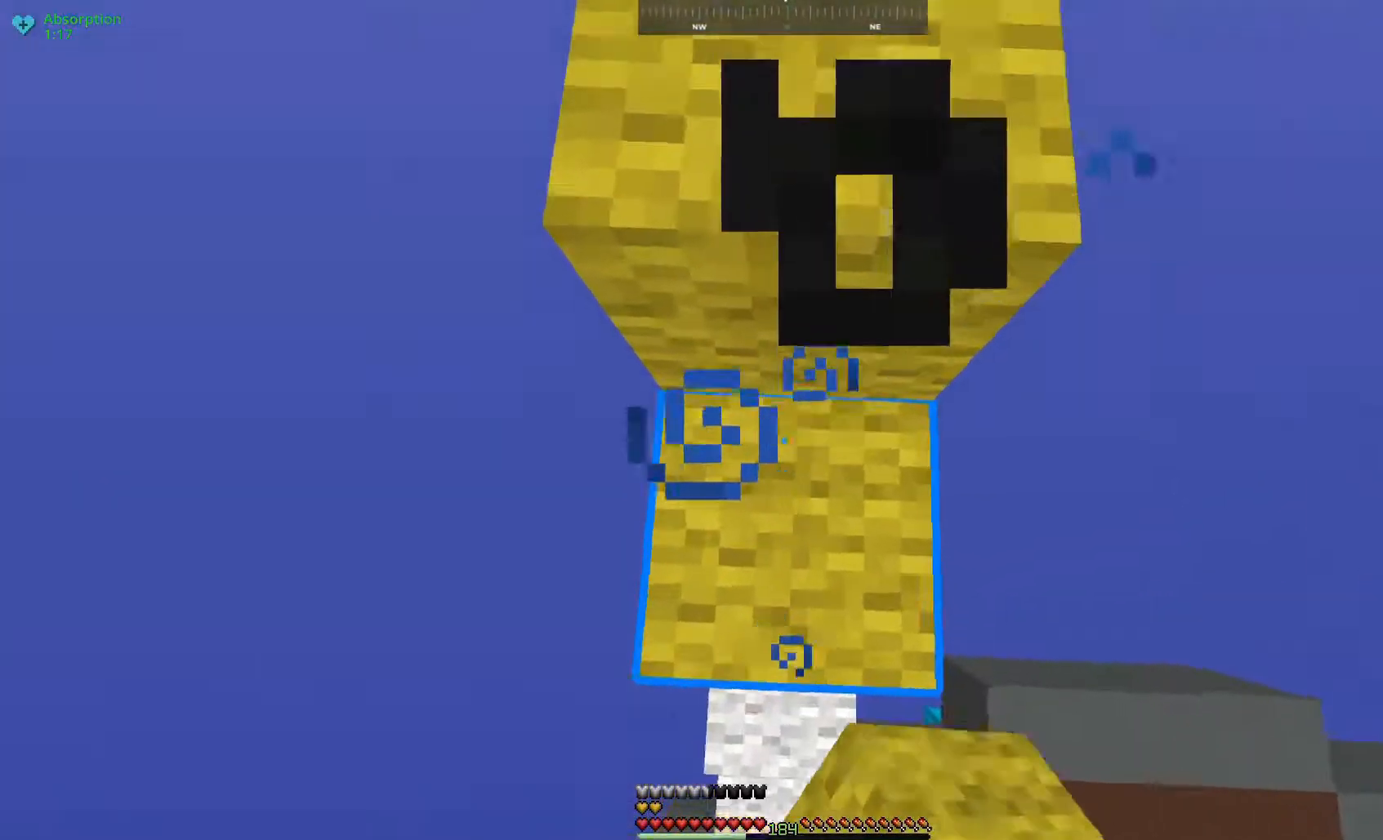
{"keys": ["w"], "mouse": [], "events": [[17, "mouse_right", "up"], [100, "w", "down"], [150, "space", "down"], [367, "space", "up"]]}
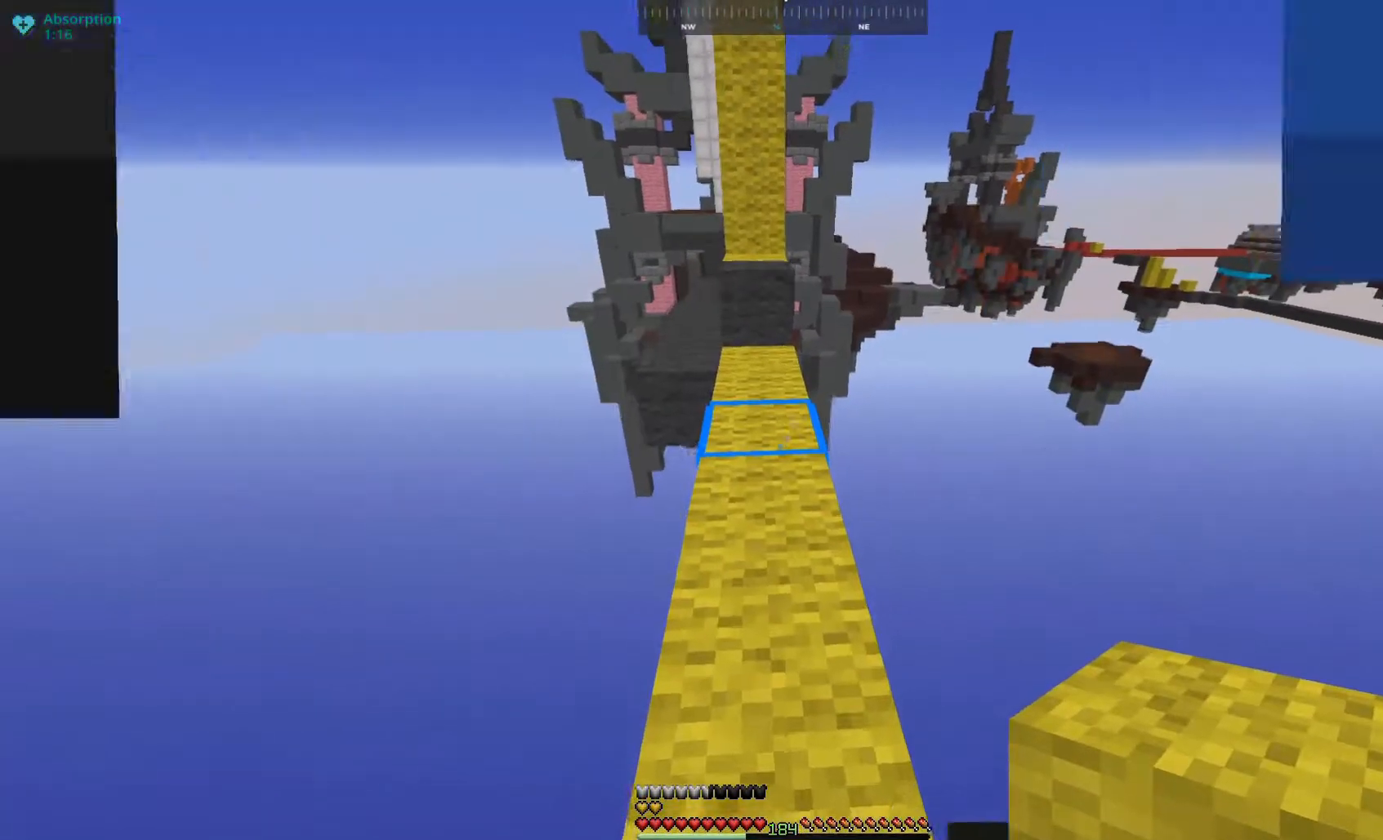
{"keys": ["w"], "mouse": [], "events": []}
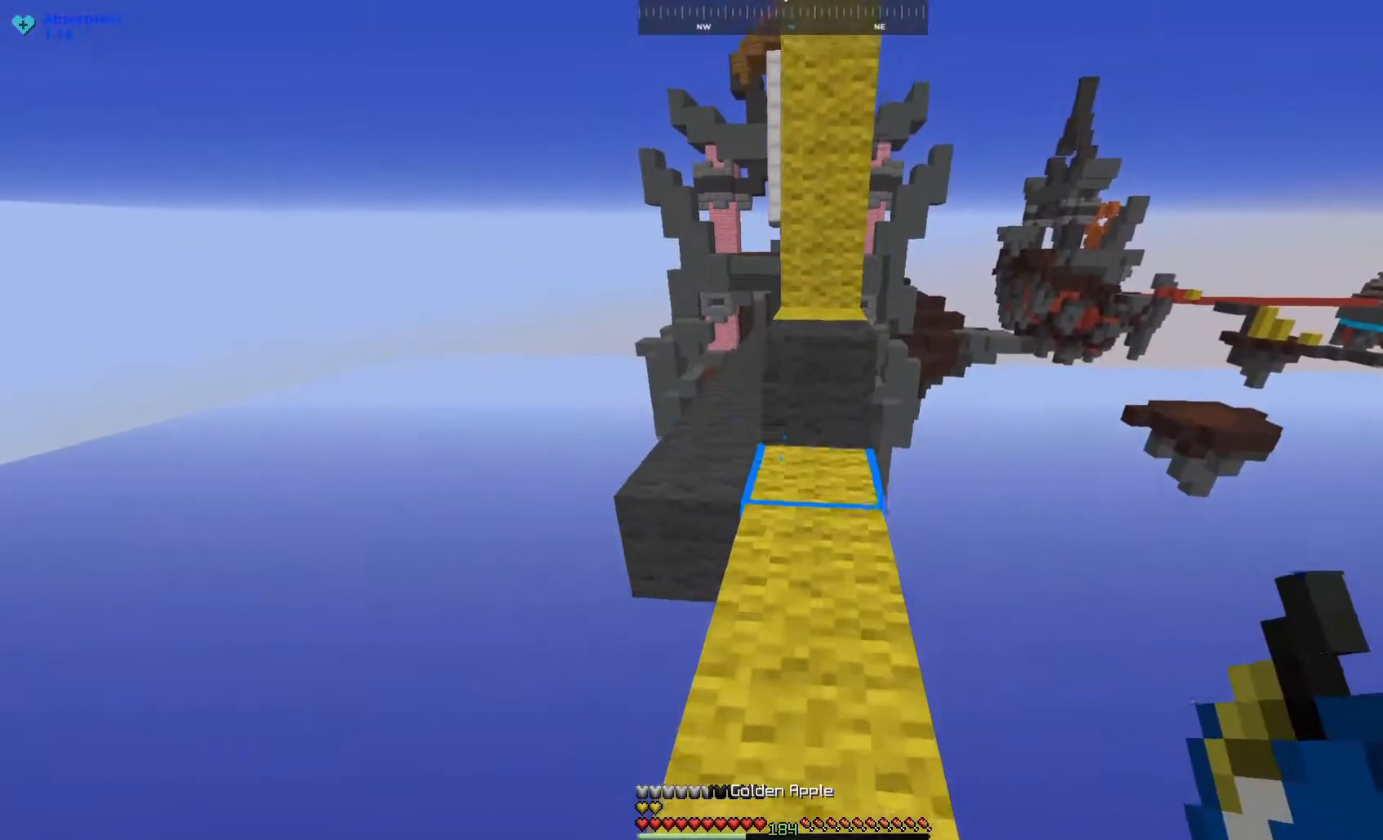
{"keys": ["a", "w"], "mouse": ["right"], "events": [[300, "space", "down"], [400, "a", "down"], [450, "mouse_right", "down"], [467, "space", "up"]]}
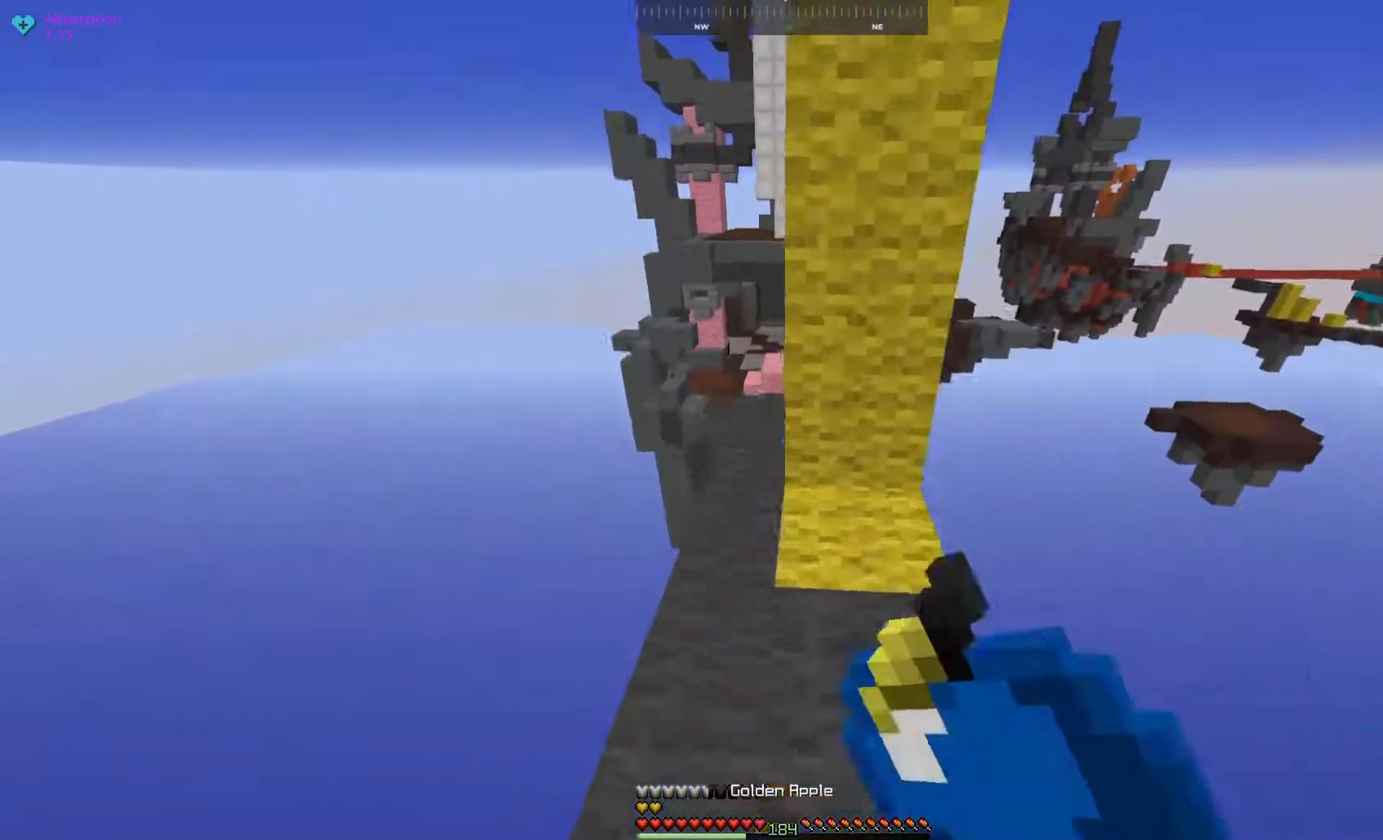
{"keys": ["d"], "mouse": ["left", "right"], "events": [[50, "mouse_left", "down"], [200, "a", "up"], [250, "d", "down"], [300, "w", "up"]]}
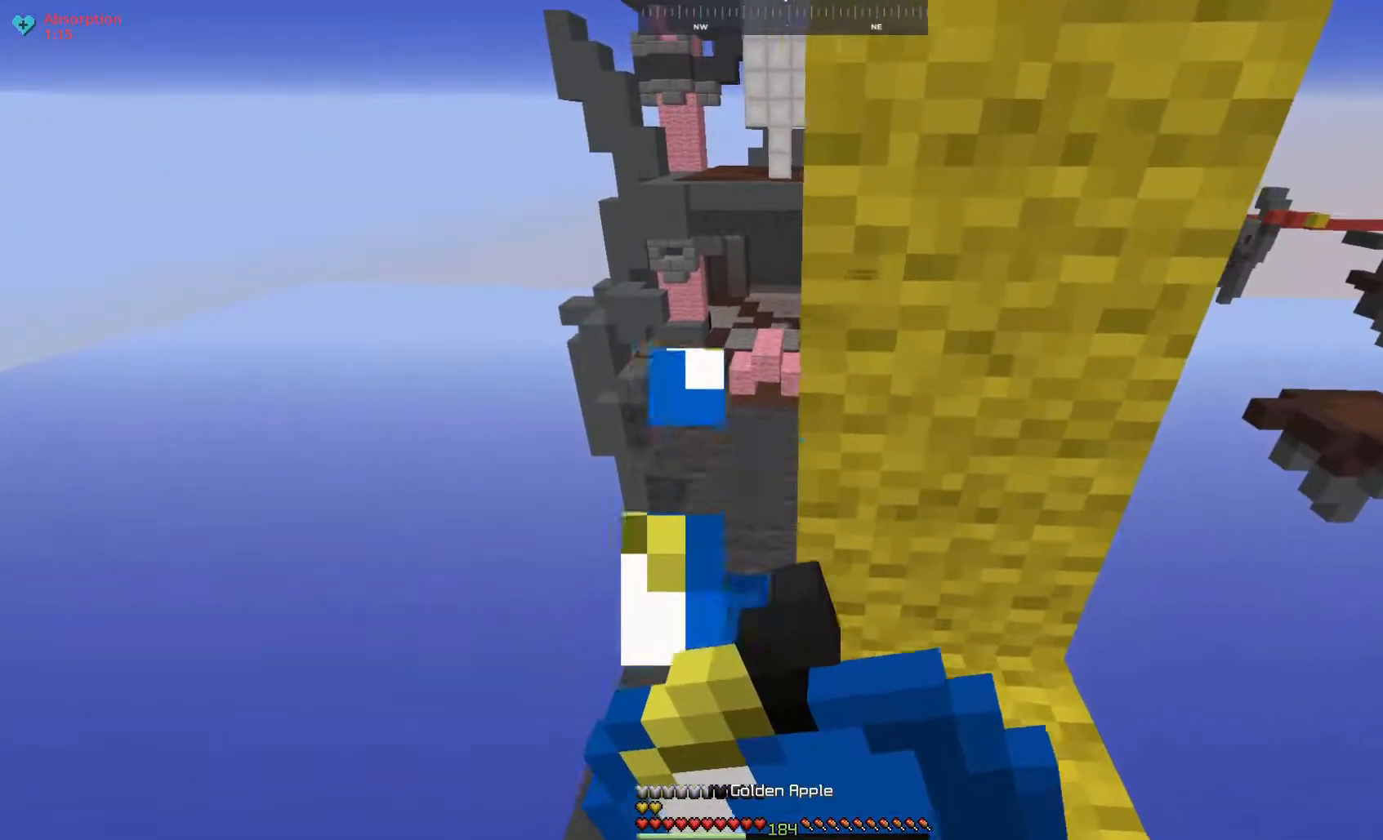
{"keys": ["d"], "mouse": ["left", "right"], "events": [[300, "d", "up"], [400, "d", "down"]]}
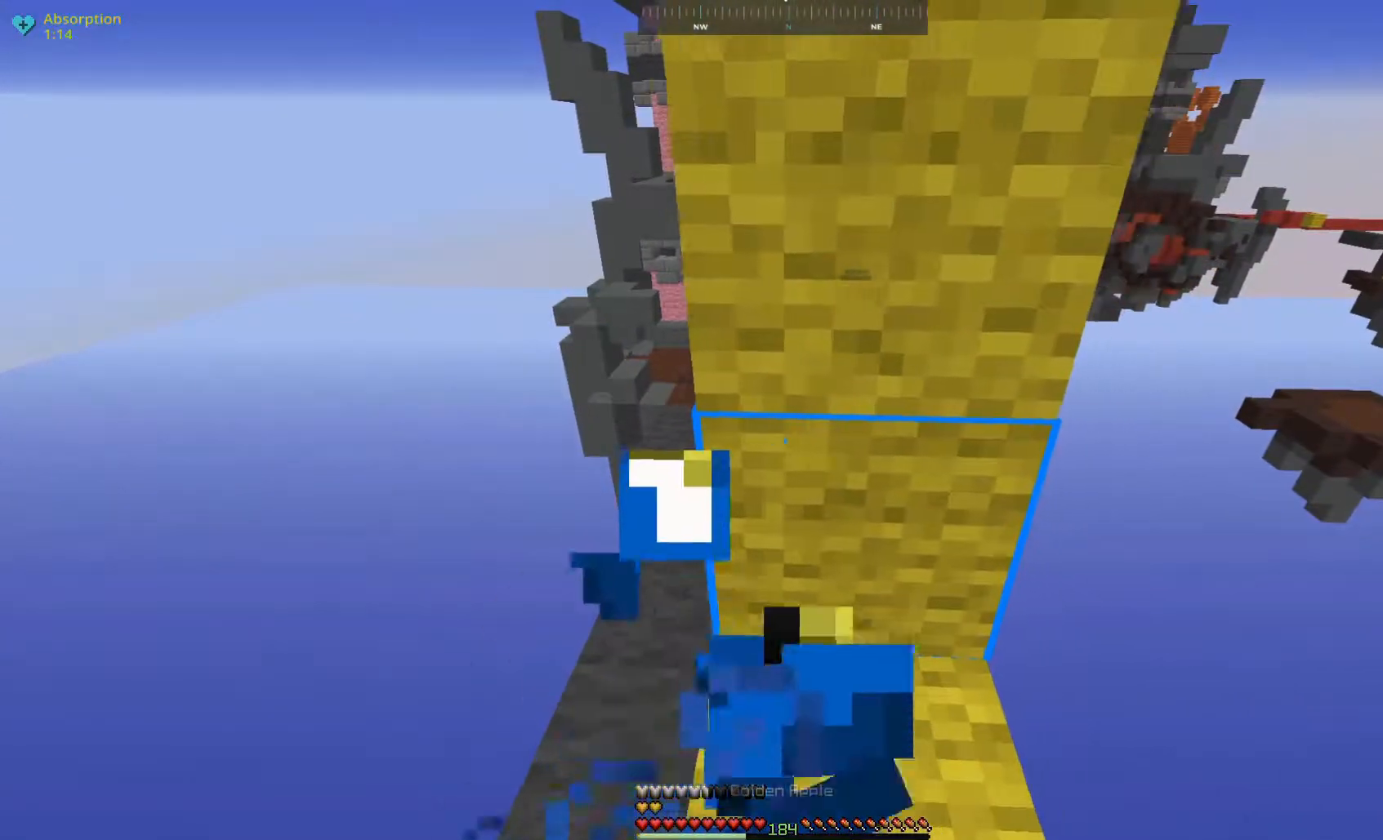
{"keys": [], "mouse": ["left", "right"], "events": [[117, "d", "up"]]}